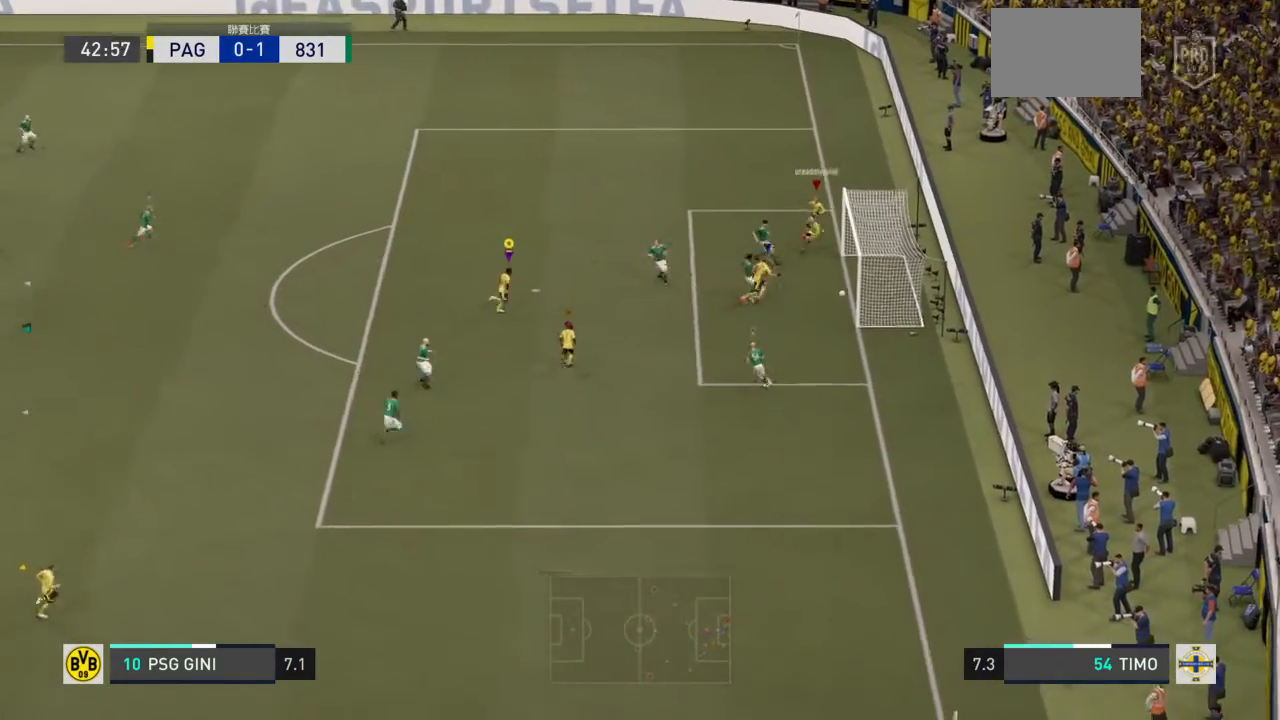
Gameplay with a controller (PlayStation layout); each line is a JSON object with the inputs held at the frame after it. "events" lists button and stick changes between this image and that frame as [ms after this image, input, new state], when the widget could be followed in between. Not read: L3 R1 R3.
{"buttons": [], "left_stick": "right", "right_stick": "center"}
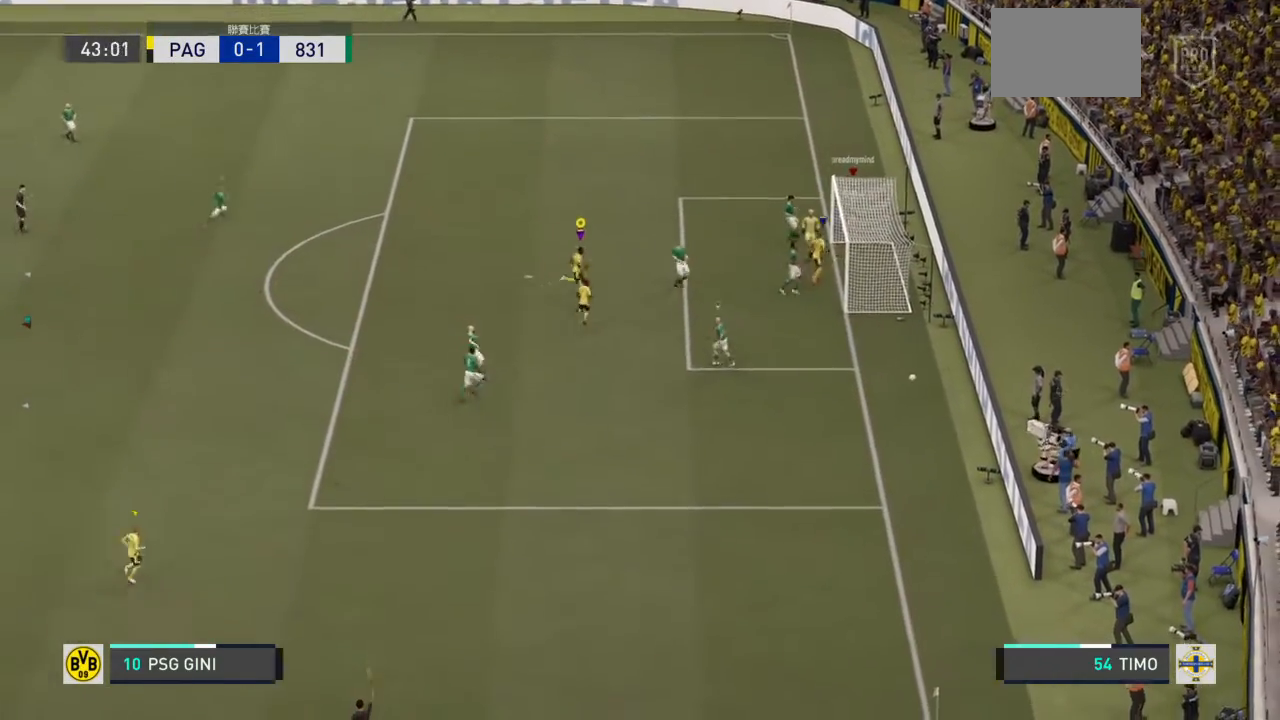
{"buttons": [], "left_stick": "right", "right_stick": "center", "events": [[100, "right_stick", "down-right"], [233, "right_stick", "center"]]}
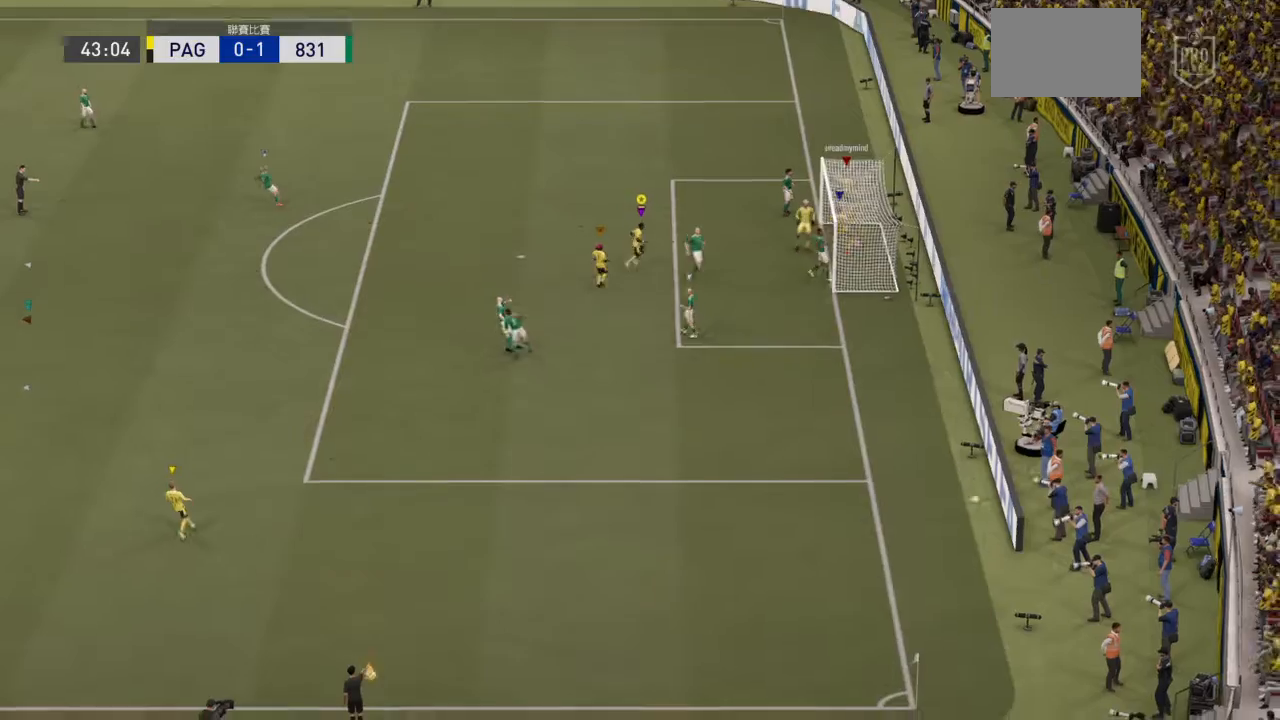
{"buttons": [], "left_stick": "right", "right_stick": "center", "events": []}
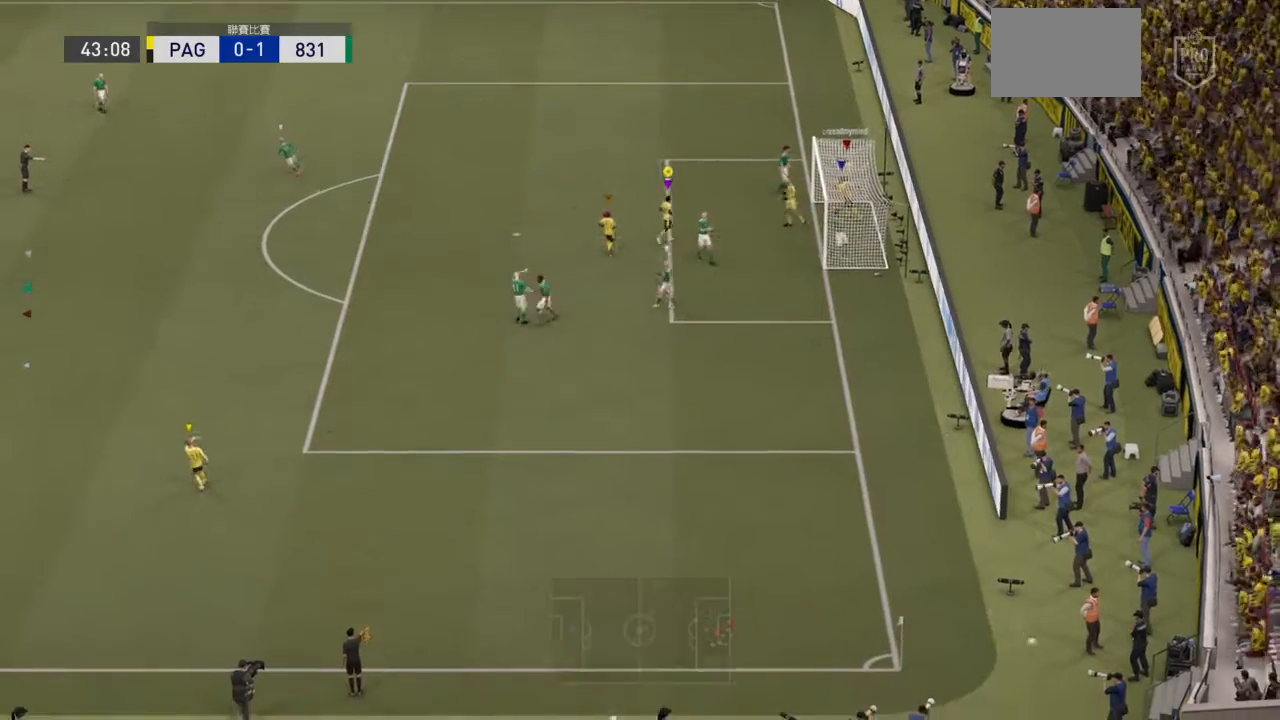
{"buttons": [], "left_stick": "right", "right_stick": "center", "events": []}
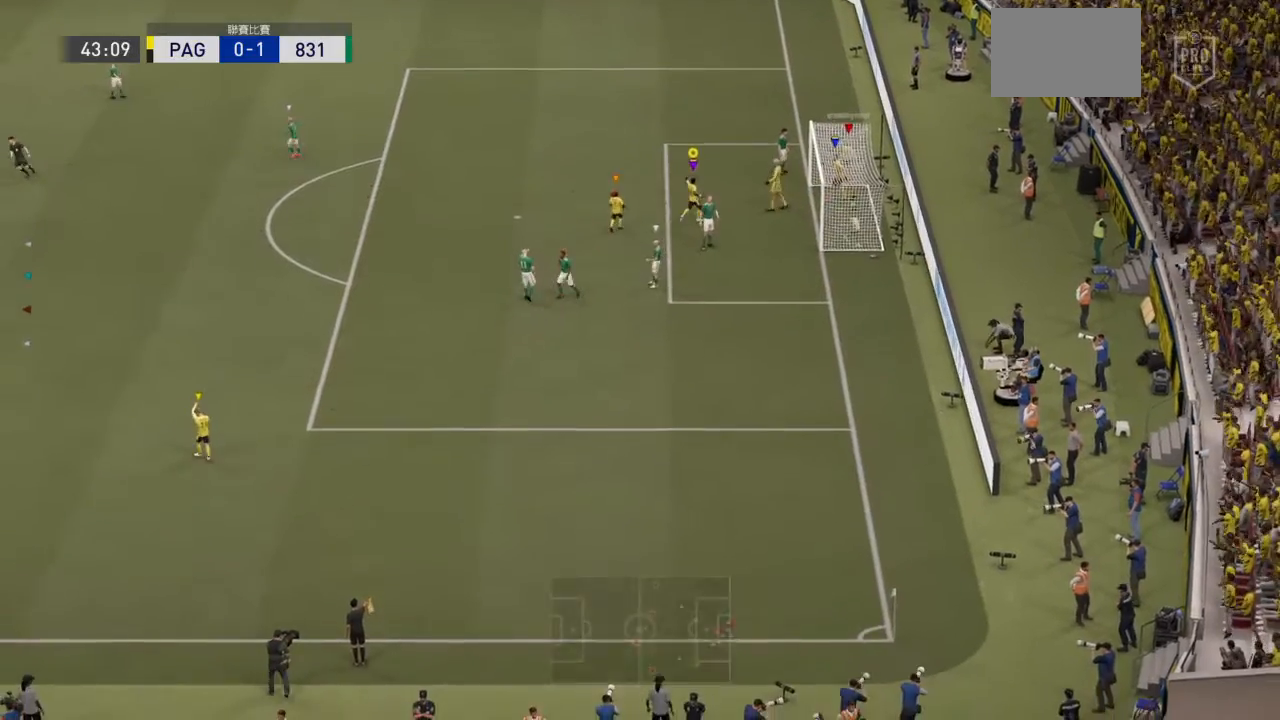
{"buttons": [], "left_stick": "right", "right_stick": "center", "events": []}
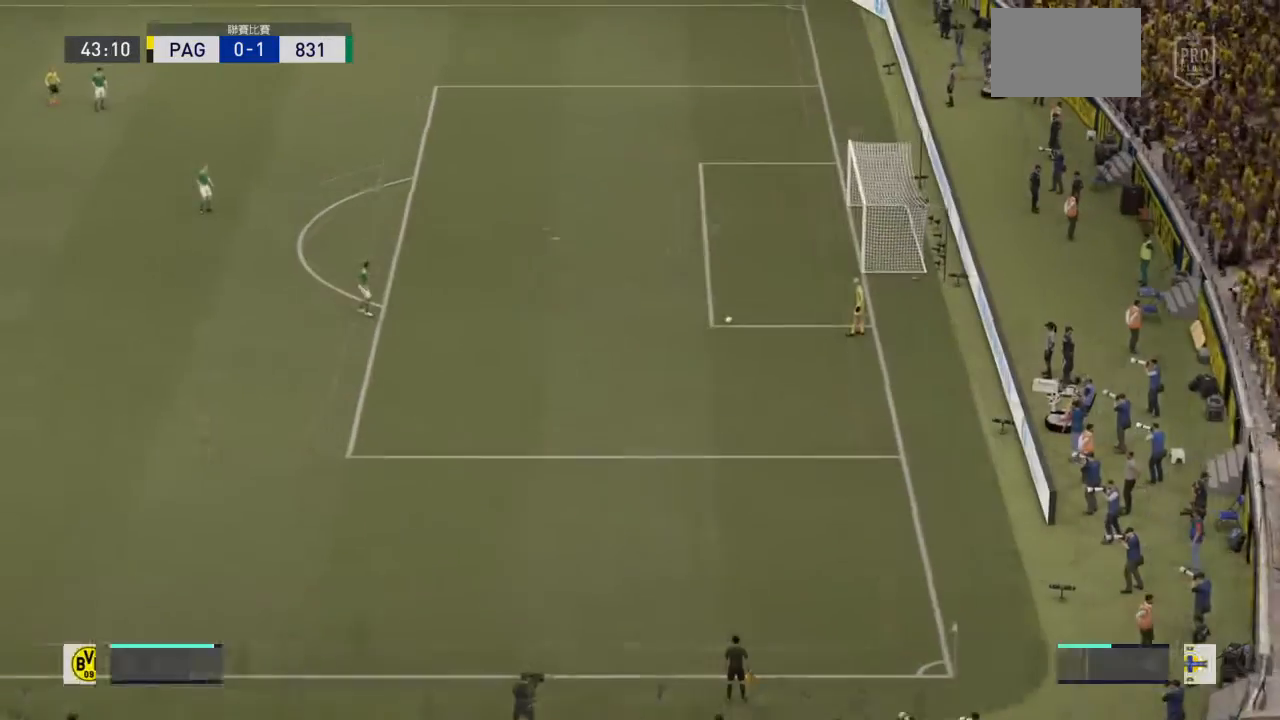
{"buttons": [], "left_stick": "right", "right_stick": "center", "events": [[166, "right_stick", "right"], [233, "right_stick", "center"]]}
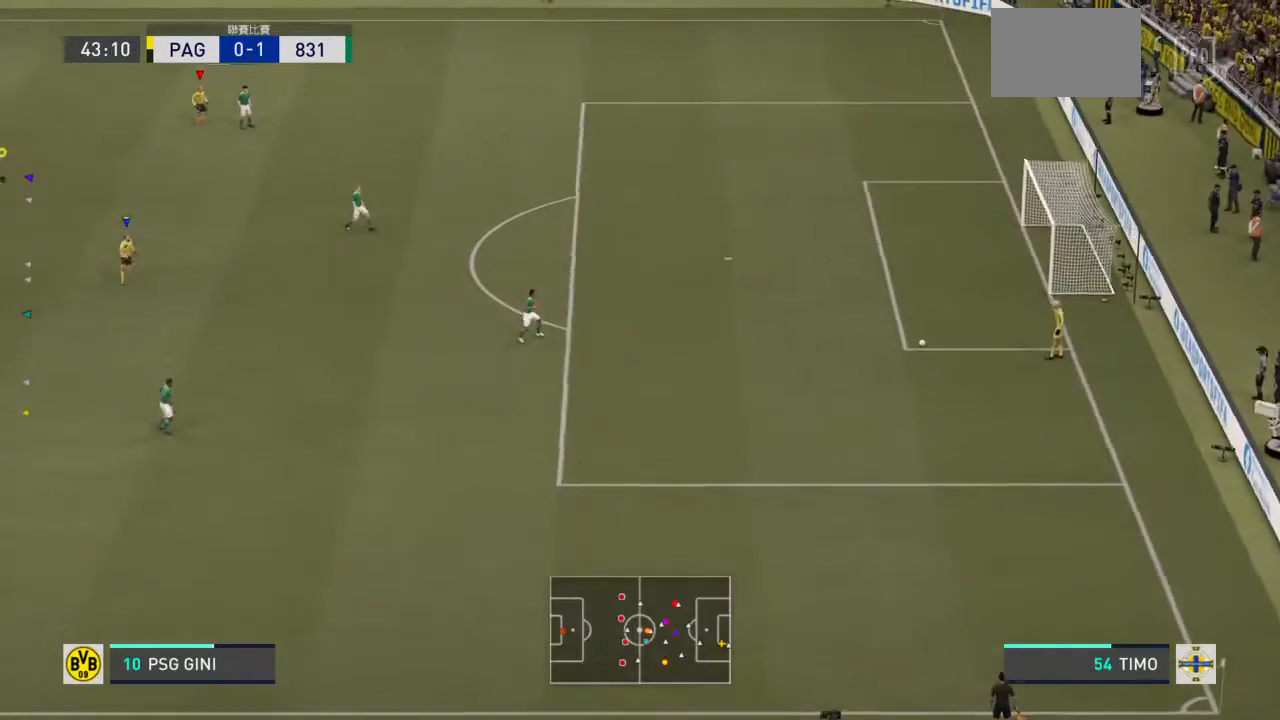
{"buttons": [], "left_stick": "right", "right_stick": "center", "events": []}